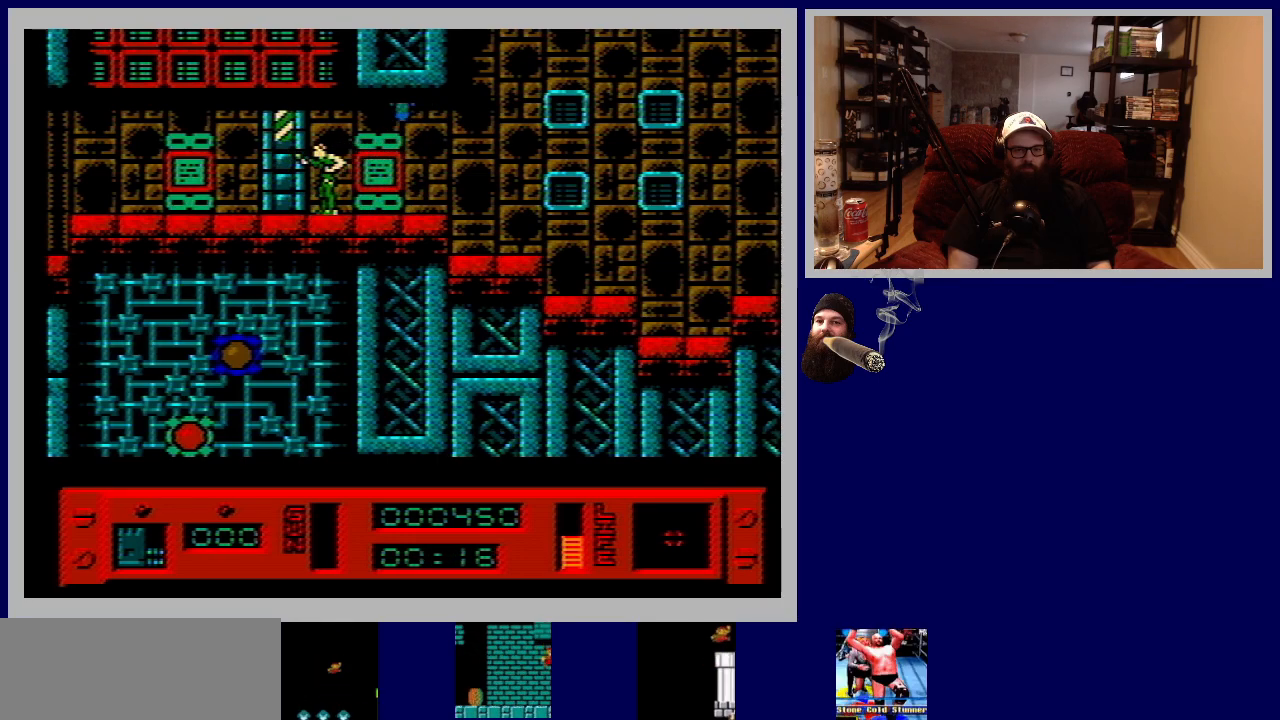
Gameplay with a controller (Nintendo layout); each line is a JSON object with the inputs held at the frame after it. "events" lists button and stick changes between this image and that frame as [ms after this image, input, new state], when the widget could be followed in between. Not read: L3 R3.
{"buttons": ["DPAD_LEFT"], "events": [[217, "B", "down"], [367, "B", "up"]]}
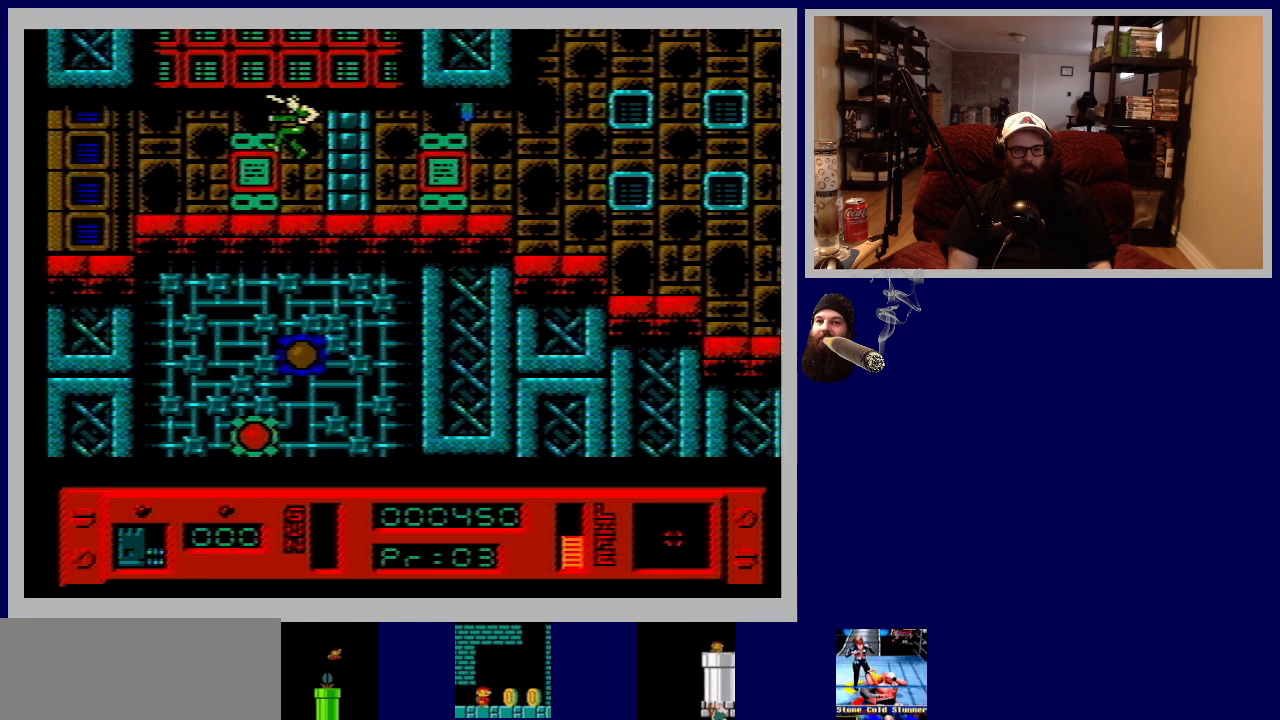
{"buttons": ["DPAD_LEFT"], "events": []}
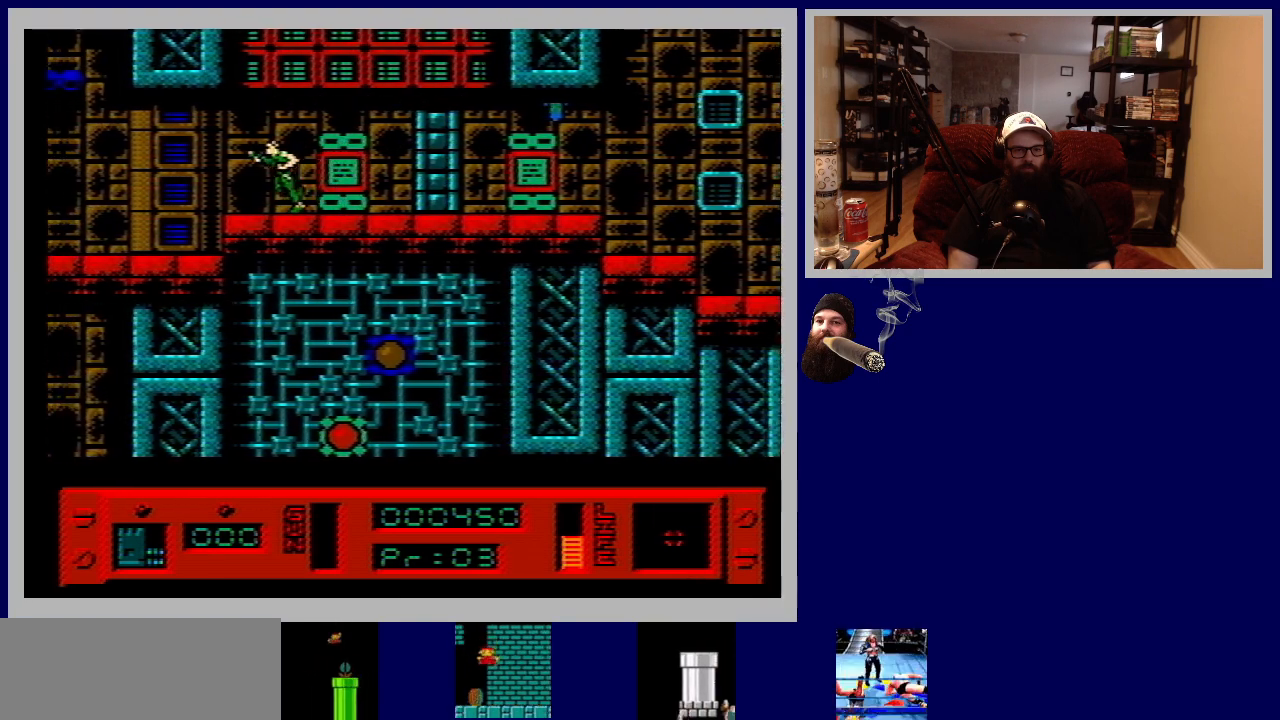
{"buttons": ["DPAD_LEFT"], "events": [[117, "B", "down"], [250, "B", "up"]]}
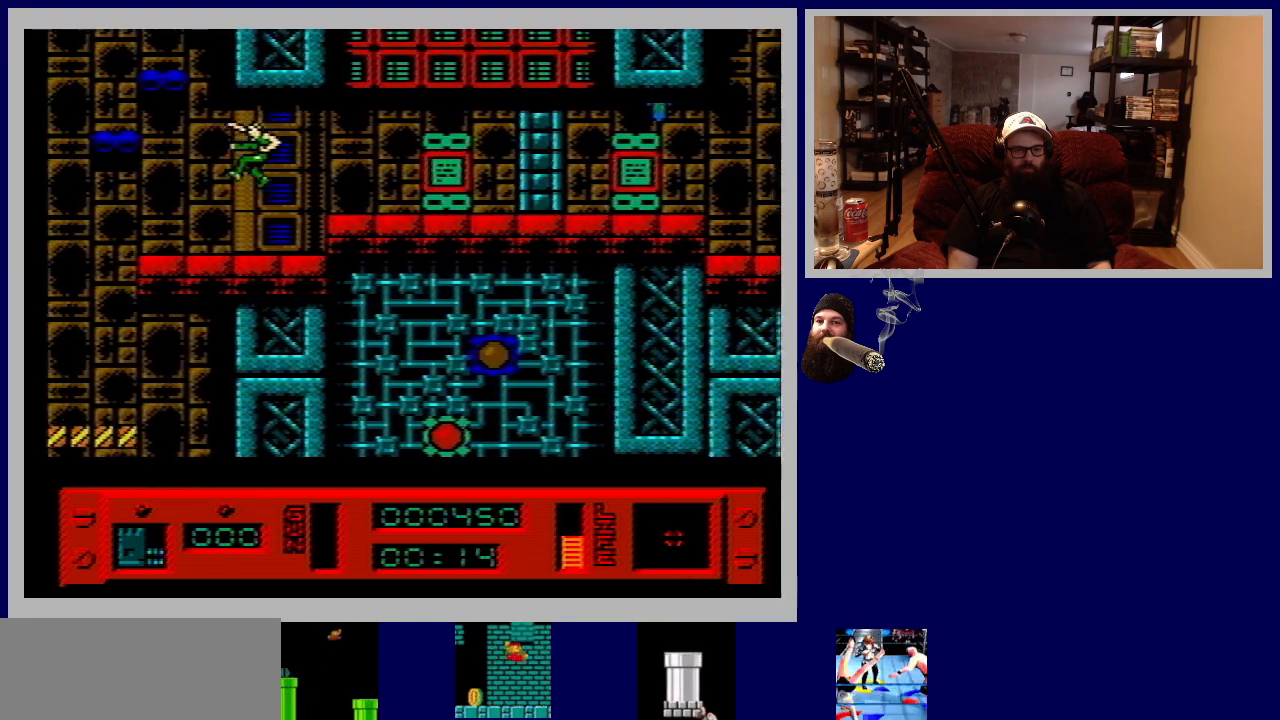
{"buttons": [], "events": [[100, "A", "down"], [233, "A", "up"], [400, "DPAD_LEFT", "up"]]}
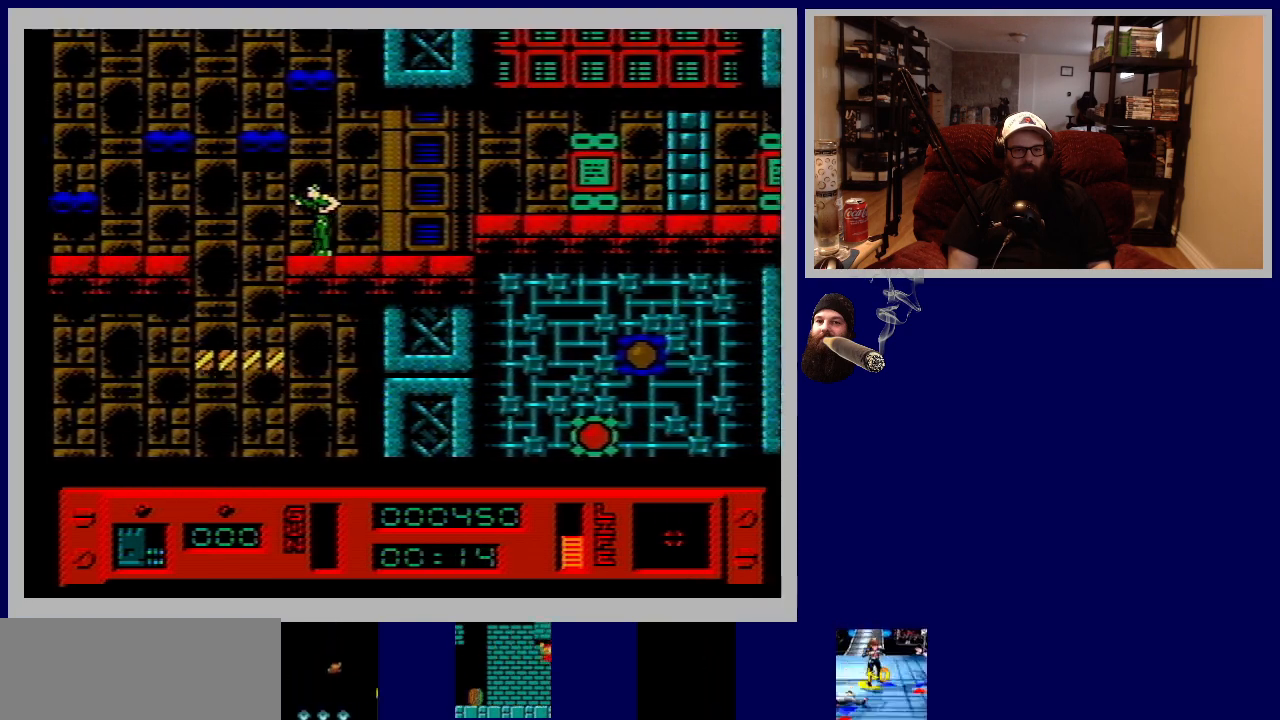
{"buttons": [], "events": [[100, "A", "down"], [200, "A", "up"]]}
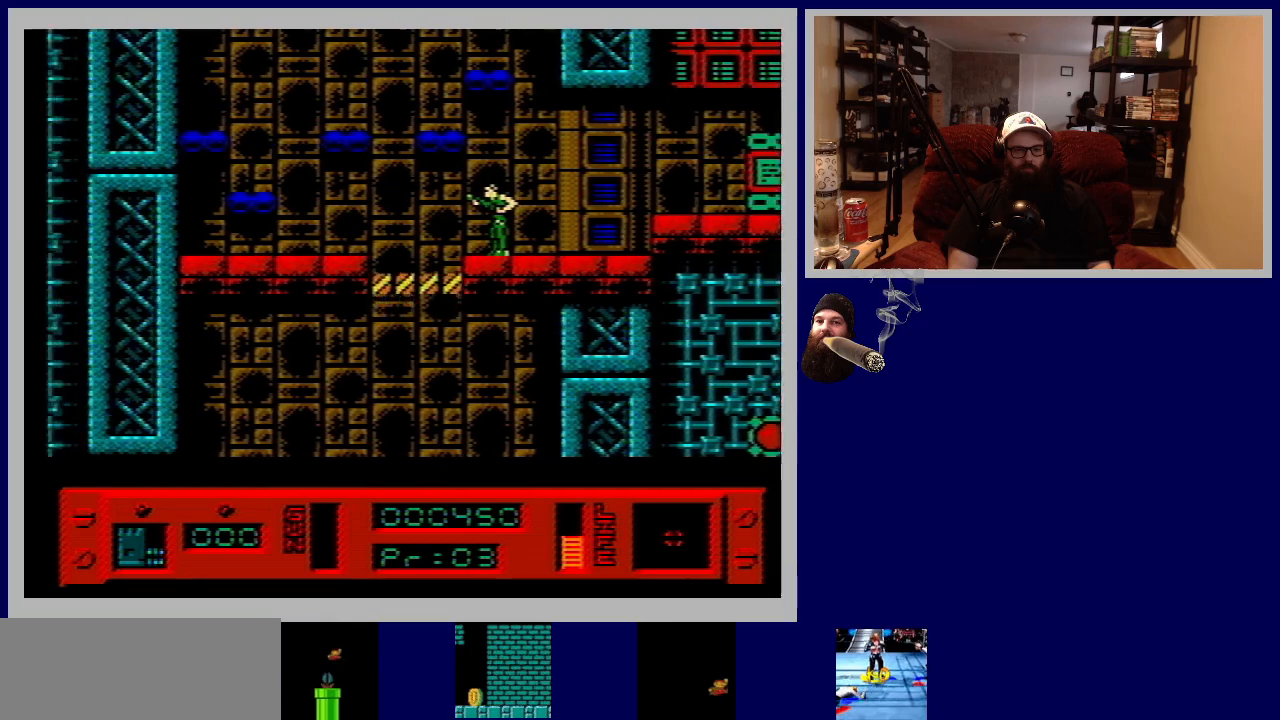
{"buttons": [], "events": [[33, "B", "down"], [250, "B", "up"]]}
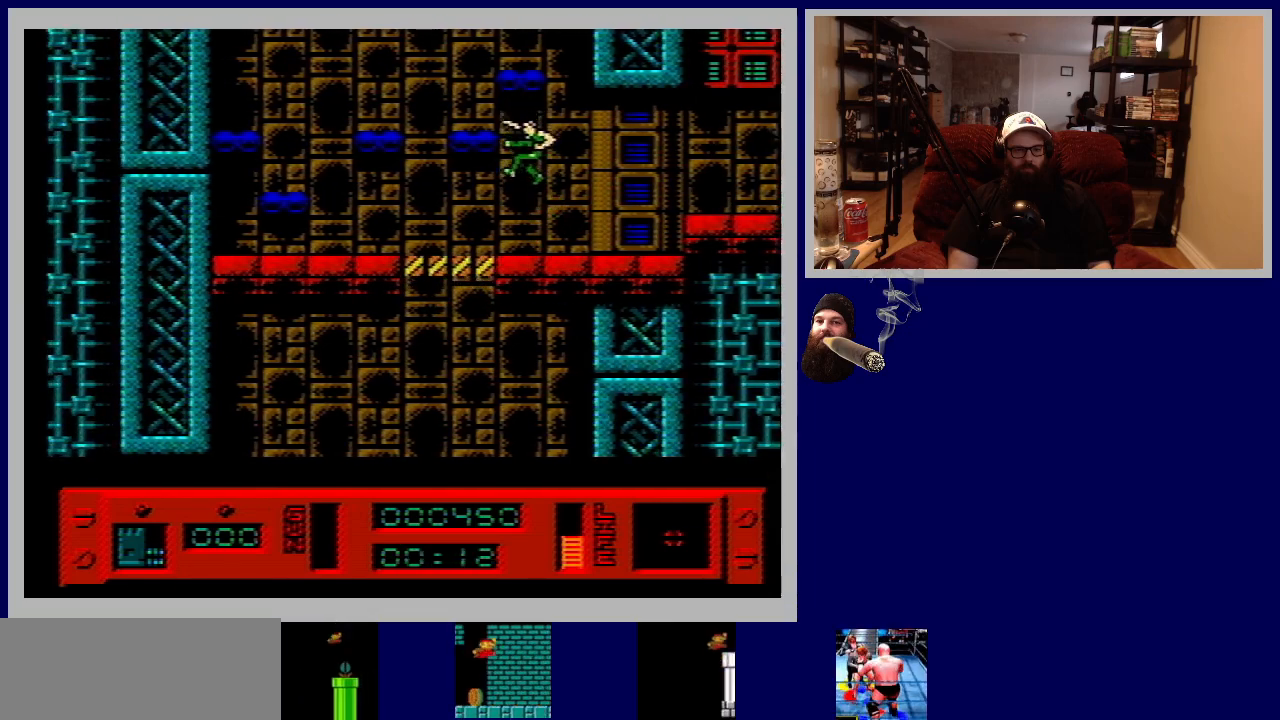
{"buttons": ["DPAD_LEFT"], "events": [[217, "DPAD_LEFT", "down"]]}
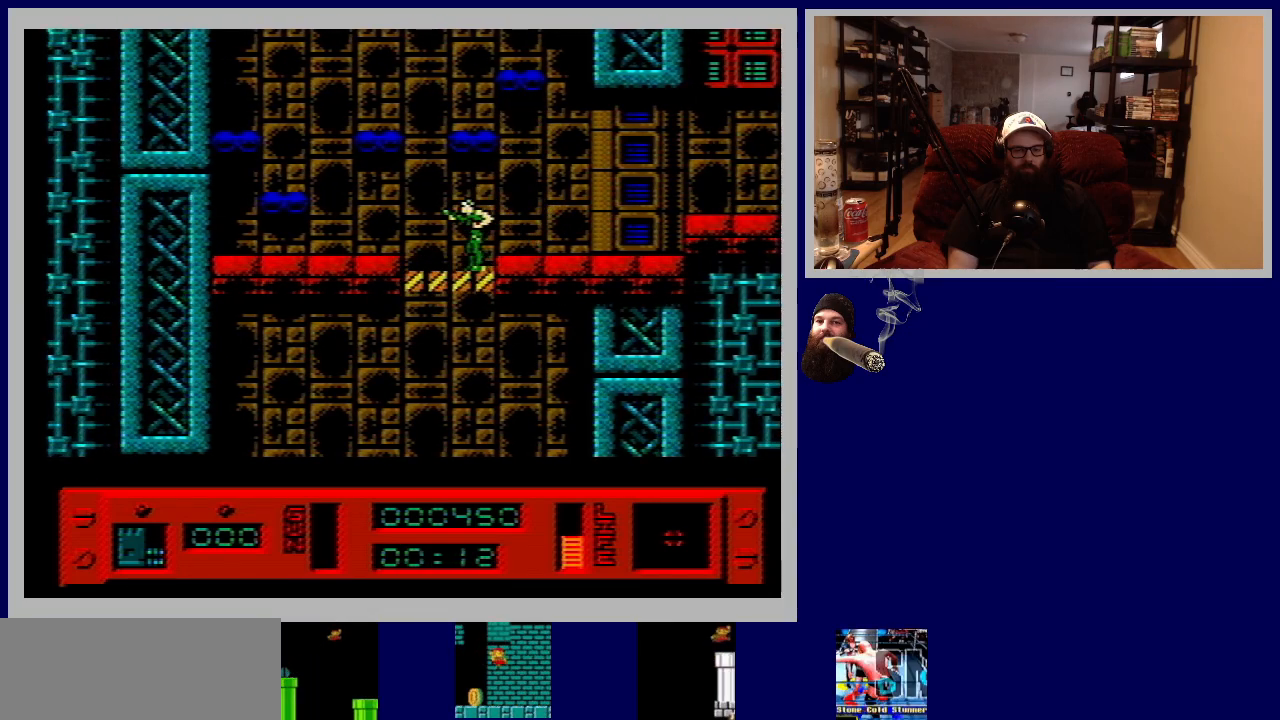
{"buttons": ["B"], "events": [[133, "DPAD_LEFT", "up"], [333, "B", "down"]]}
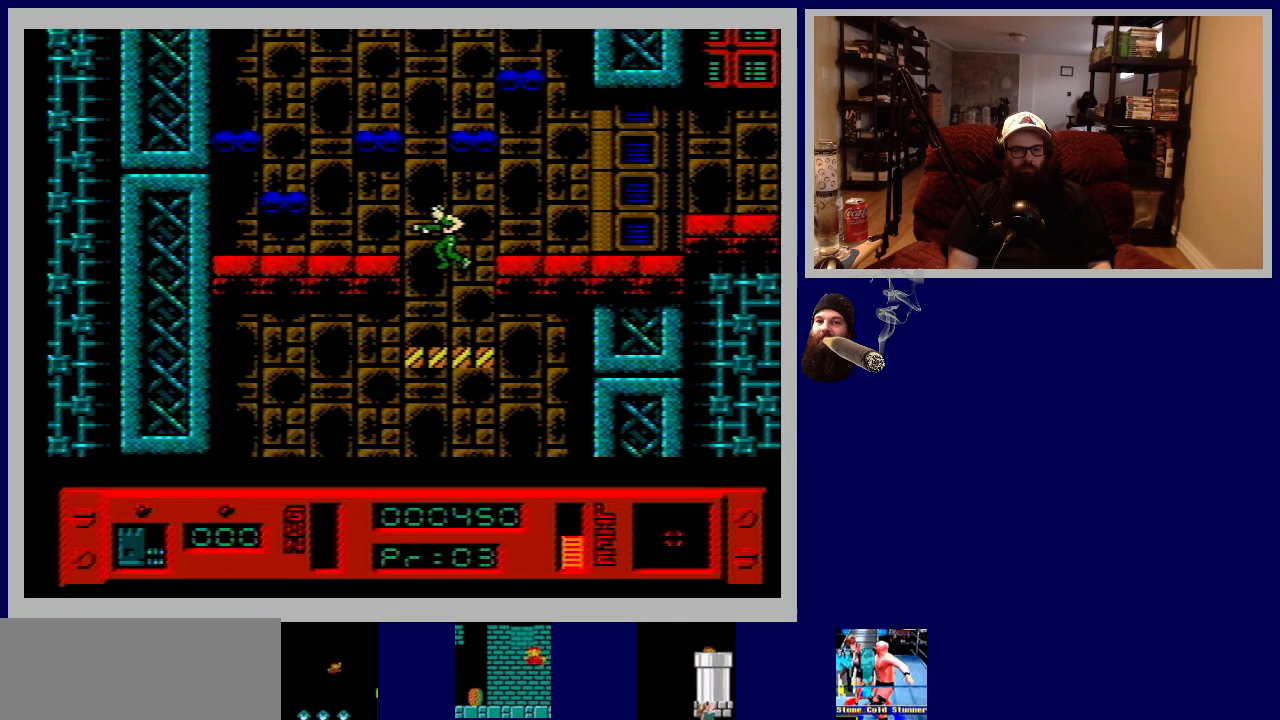
{"buttons": [], "events": [[33, "B", "up"]]}
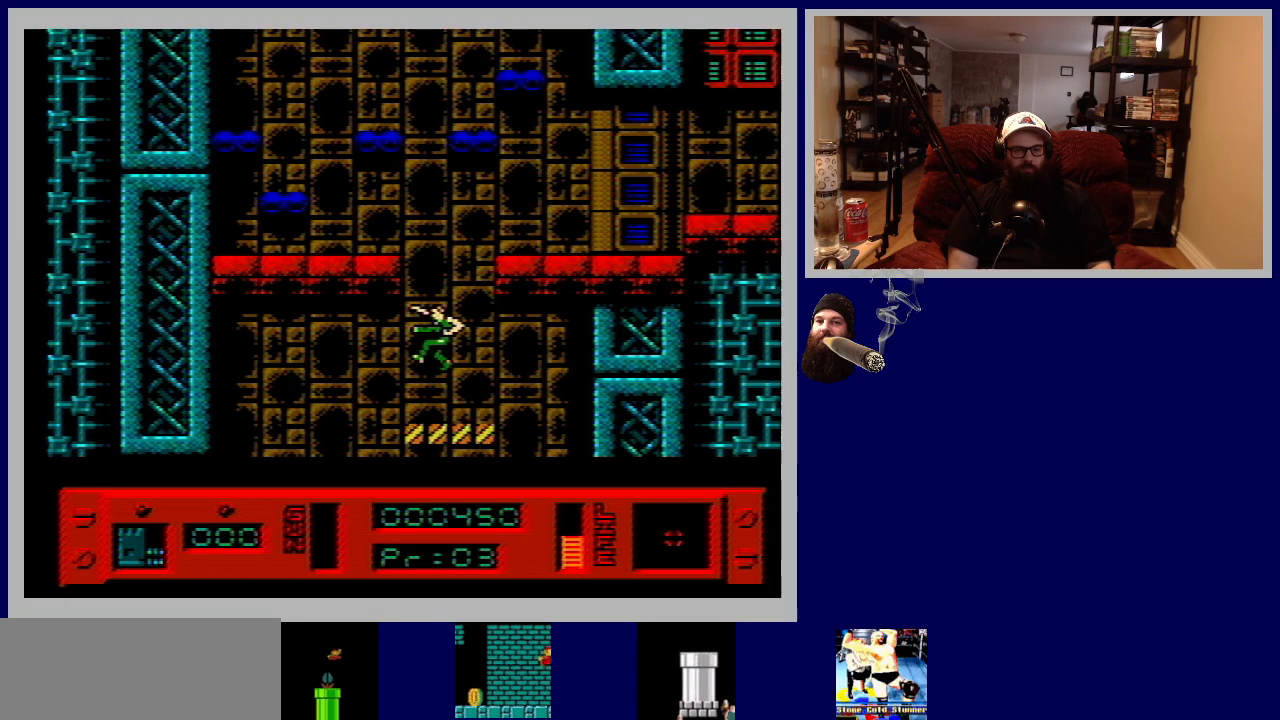
{"buttons": [], "events": [[200, "A", "down"], [333, "A", "up"]]}
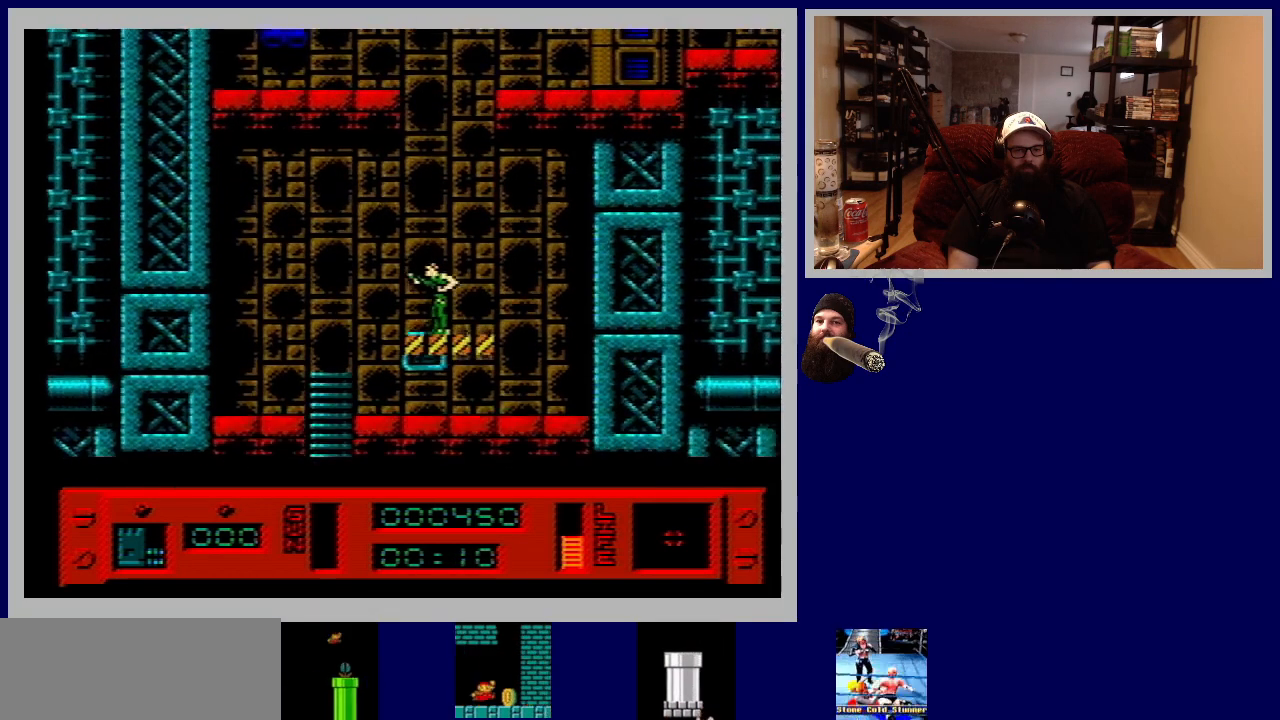
{"buttons": [], "events": [[50, "A", "down"], [217, "A", "up"], [300, "DPAD_RIGHT", "down"], [483, "DPAD_RIGHT", "up"]]}
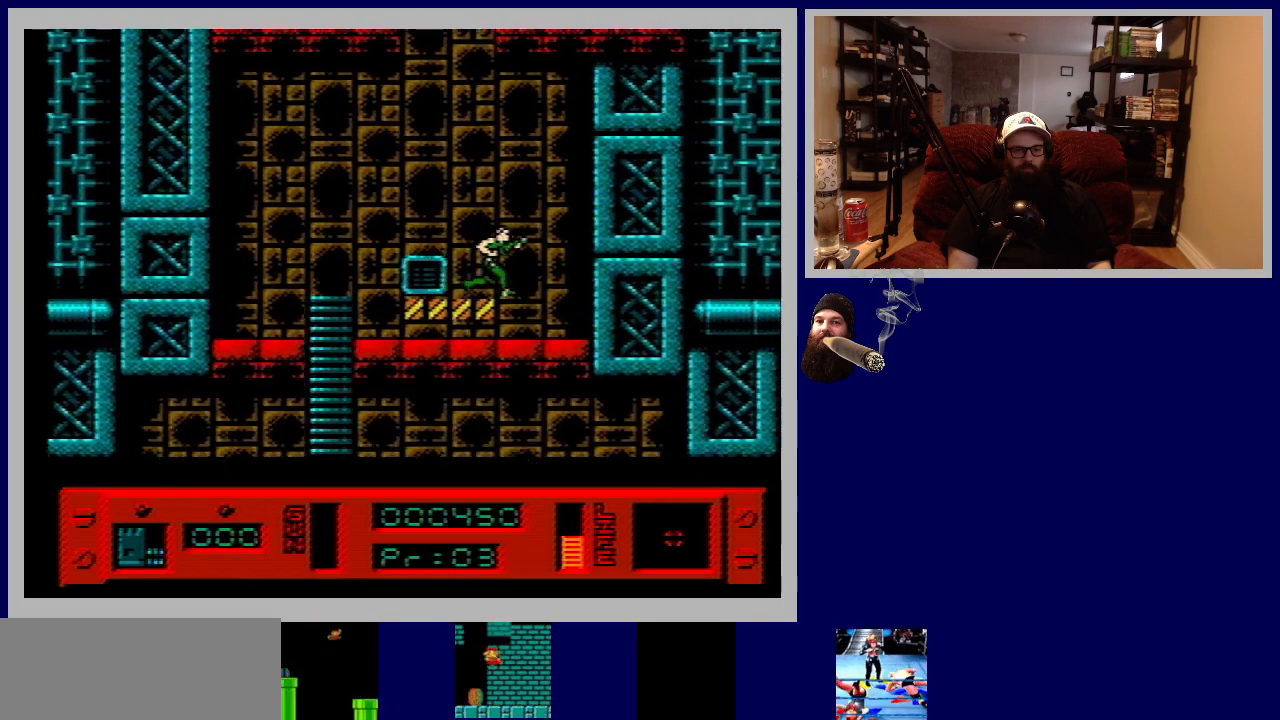
{"buttons": [], "events": [[133, "B", "down"], [317, "B", "up"]]}
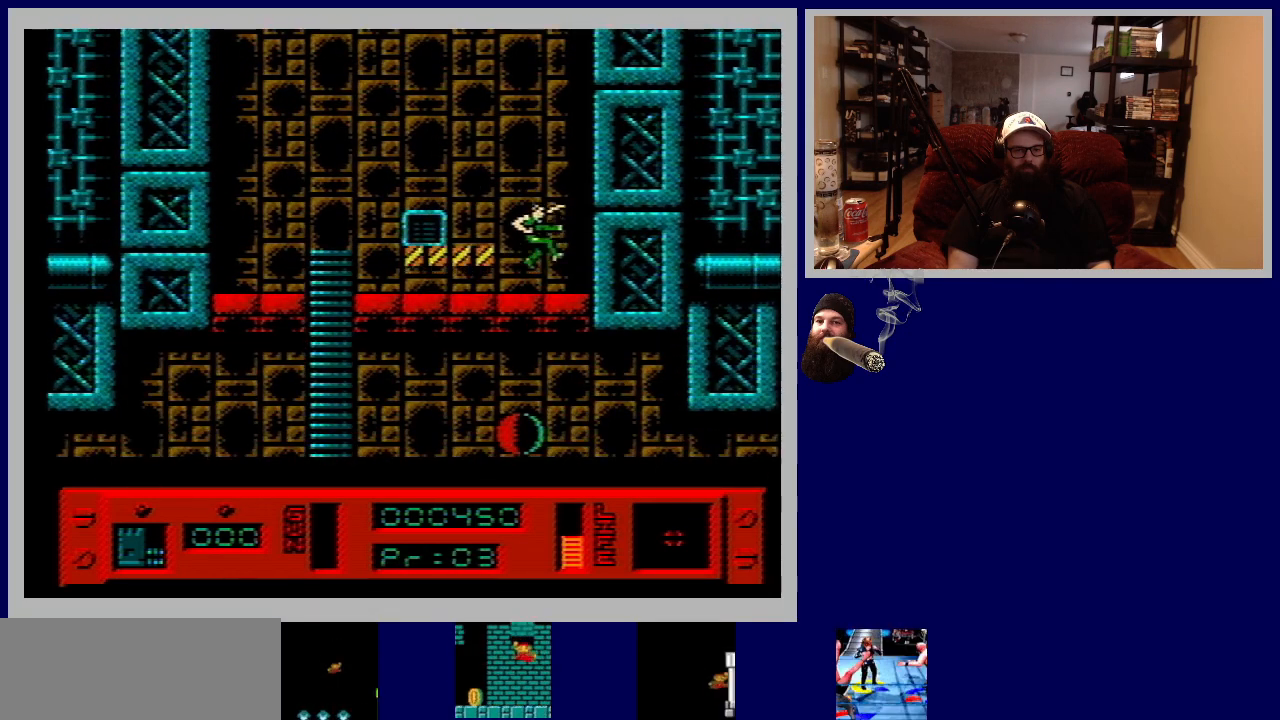
{"buttons": [], "events": [[67, "DPAD_LEFT", "down"], [233, "DPAD_LEFT", "up"]]}
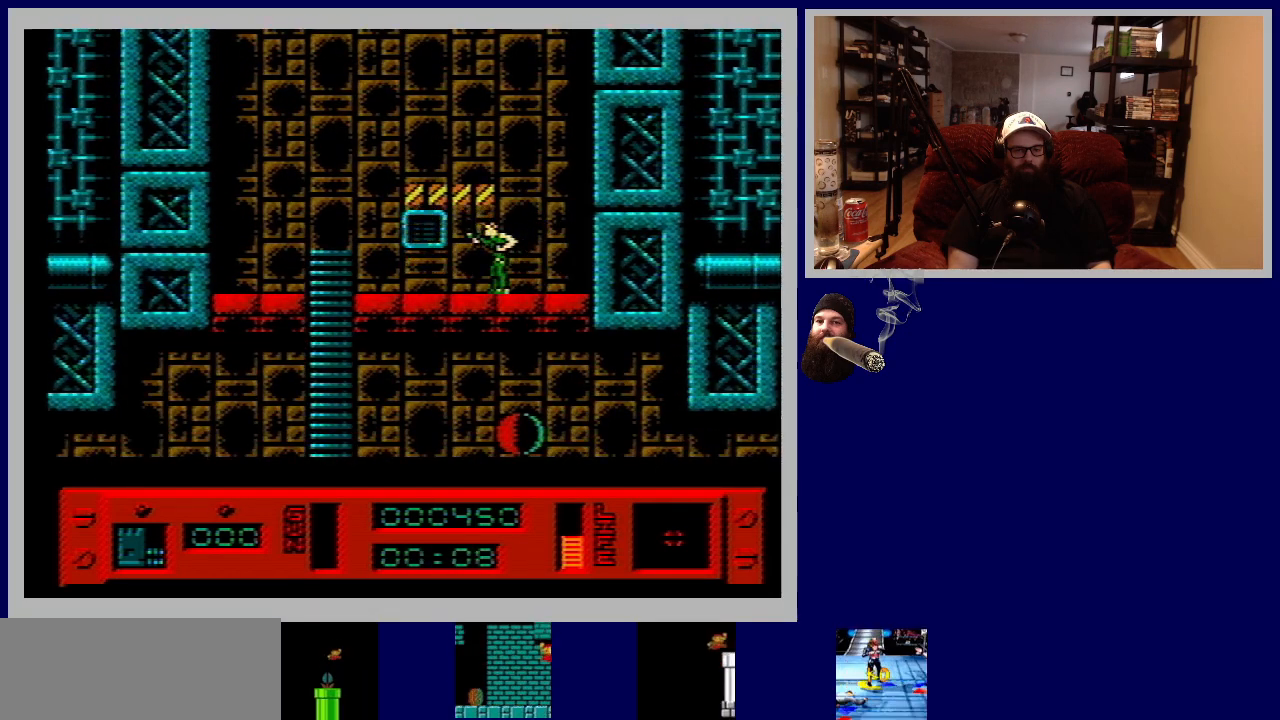
{"buttons": ["DPAD_LEFT"], "events": [[200, "A", "down"], [333, "DPAD_LEFT", "down"], [367, "A", "up"]]}
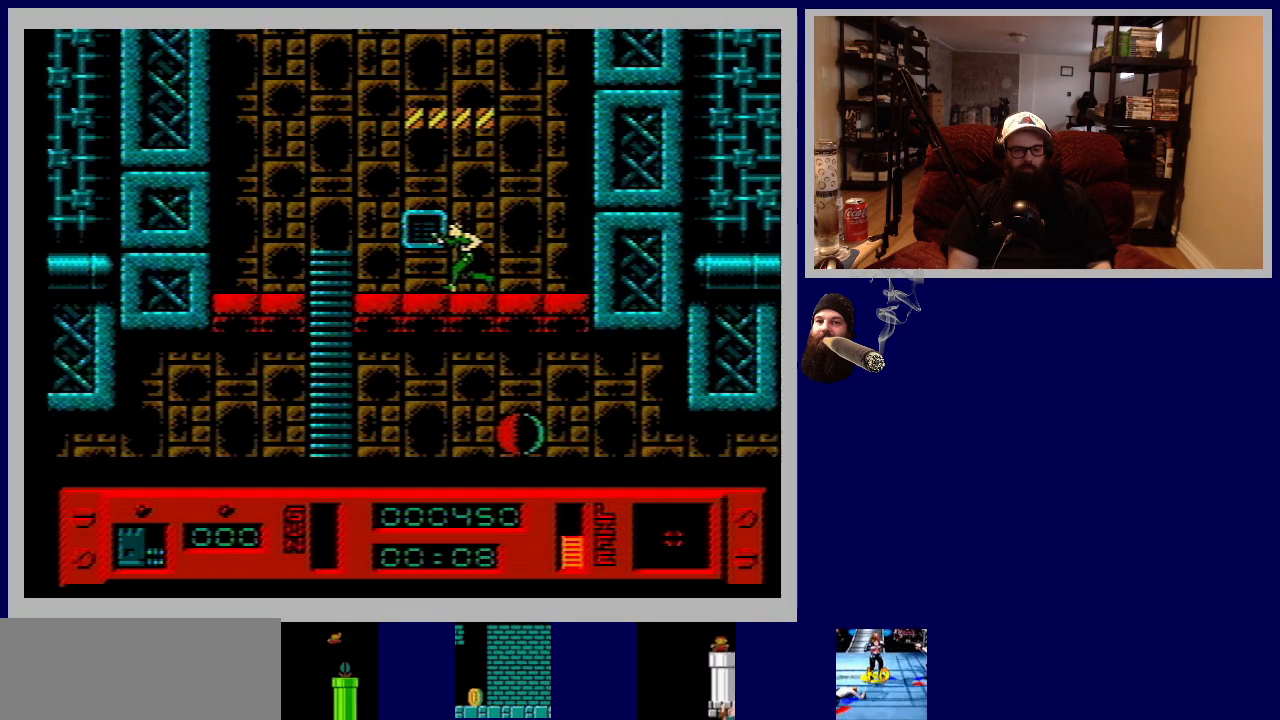
{"buttons": [], "events": [[450, "DPAD_LEFT", "up"]]}
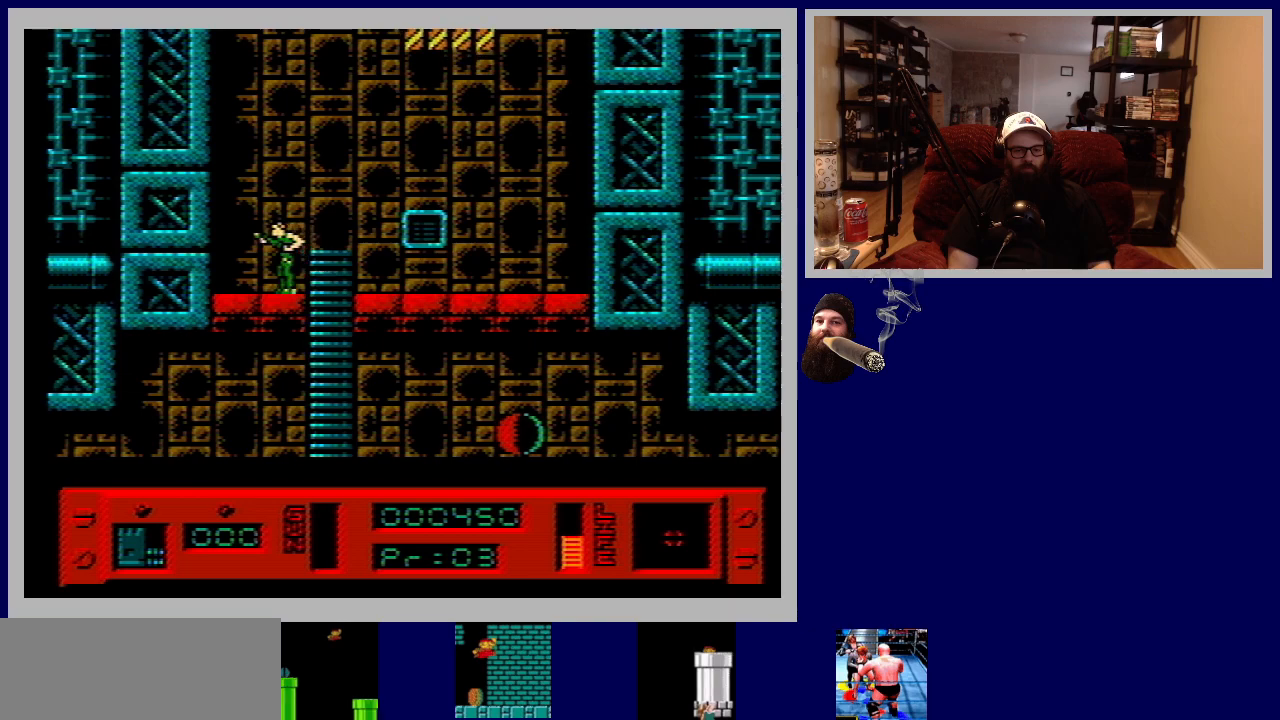
{"buttons": ["DPAD_DOWN"], "events": [[67, "DPAD_DOWN", "down"], [250, "DPAD_RIGHT", "down"], [300, "DPAD_DOWN", "up"], [350, "DPAD_DOWN", "down"], [450, "DPAD_RIGHT", "up"]]}
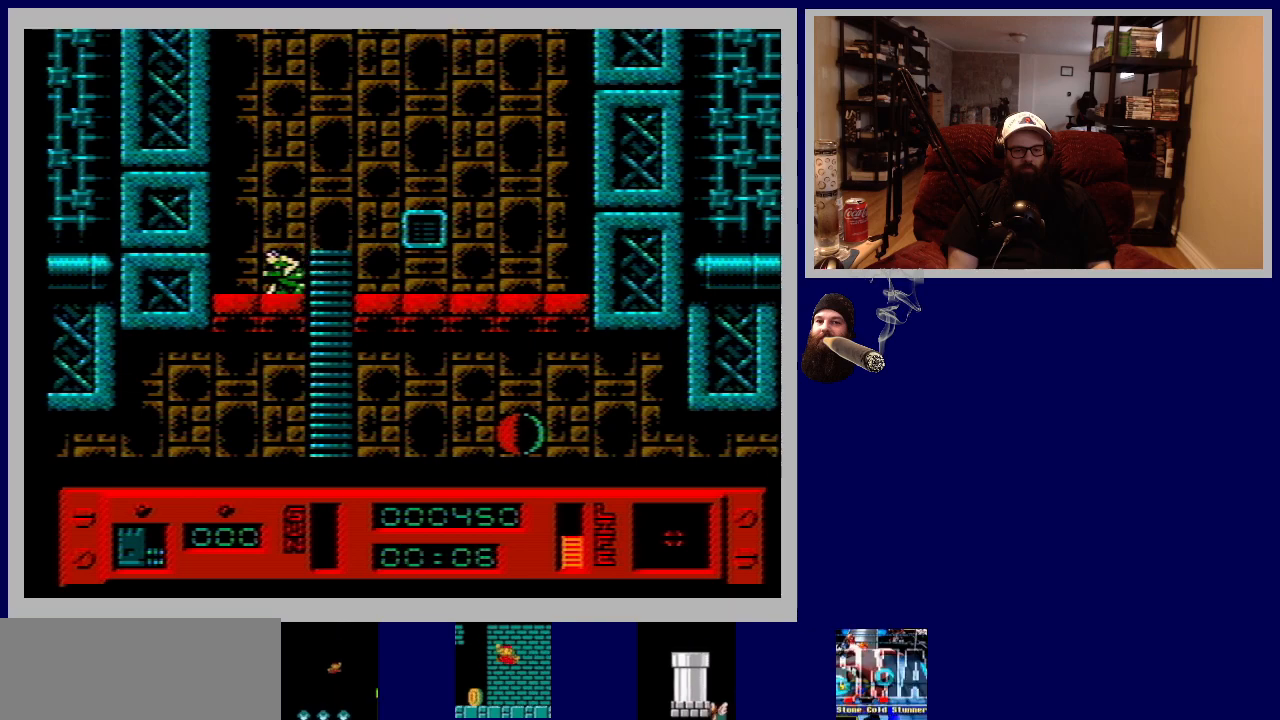
{"buttons": ["DPAD_DOWN"], "events": [[150, "DPAD_DOWN", "up"], [217, "DPAD_RIGHT", "down"], [417, "DPAD_DOWN", "down"], [433, "DPAD_RIGHT", "up"]]}
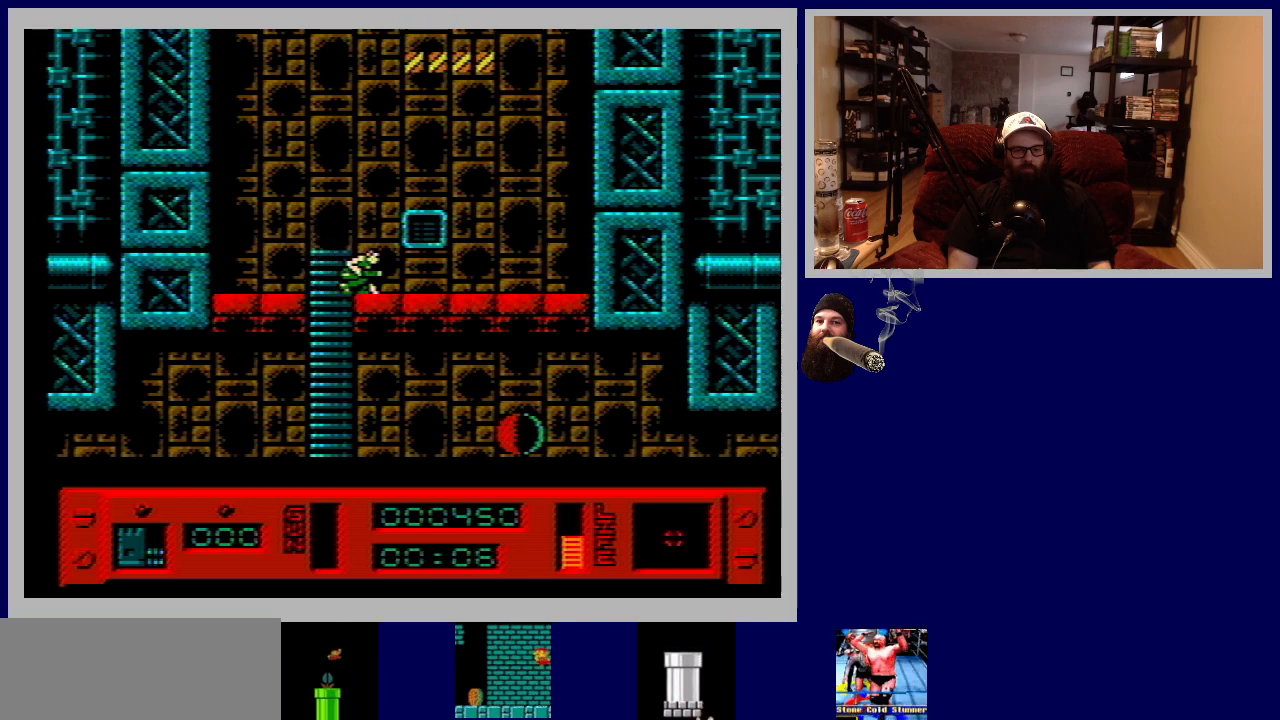
{"buttons": ["DPAD_DOWN", "DPAD_LEFT"], "events": [[350, "DPAD_LEFT", "down"], [400, "DPAD_DOWN", "up"], [467, "DPAD_DOWN", "down"]]}
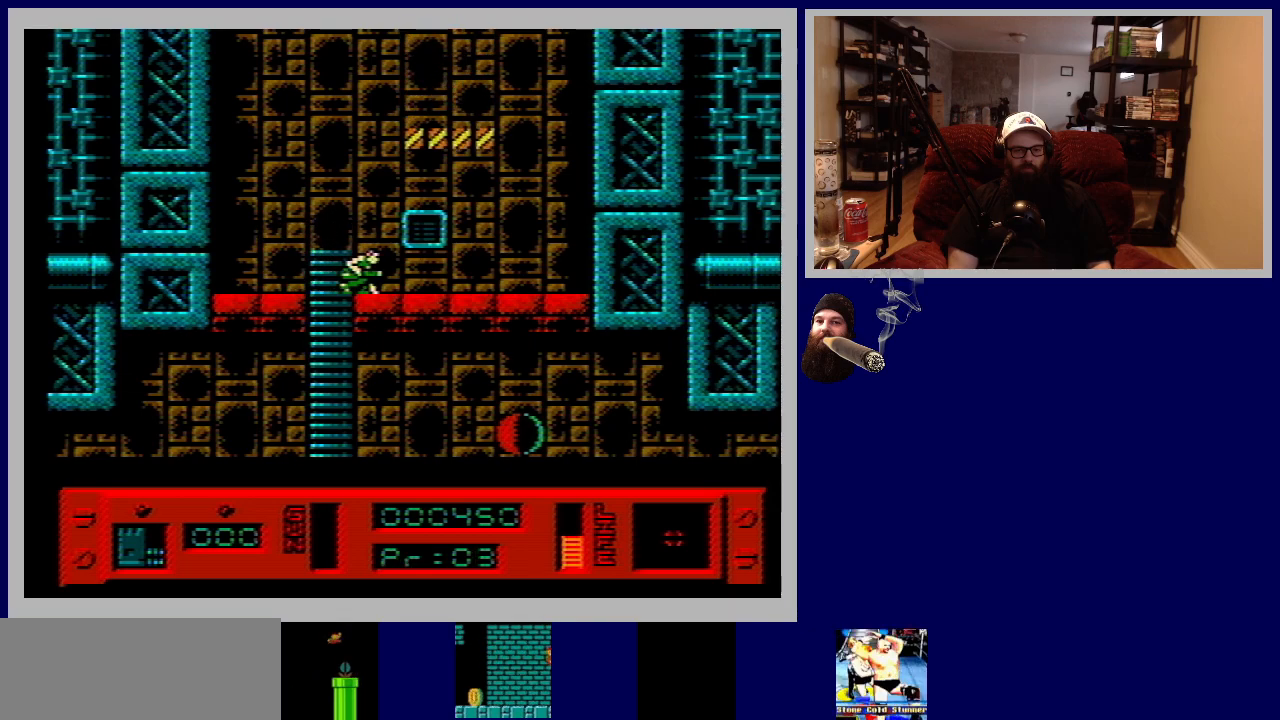
{"buttons": [], "events": [[17, "DPAD_LEFT", "up"], [267, "DPAD_LEFT", "down"], [300, "DPAD_DOWN", "up"], [433, "DPAD_LEFT", "up"]]}
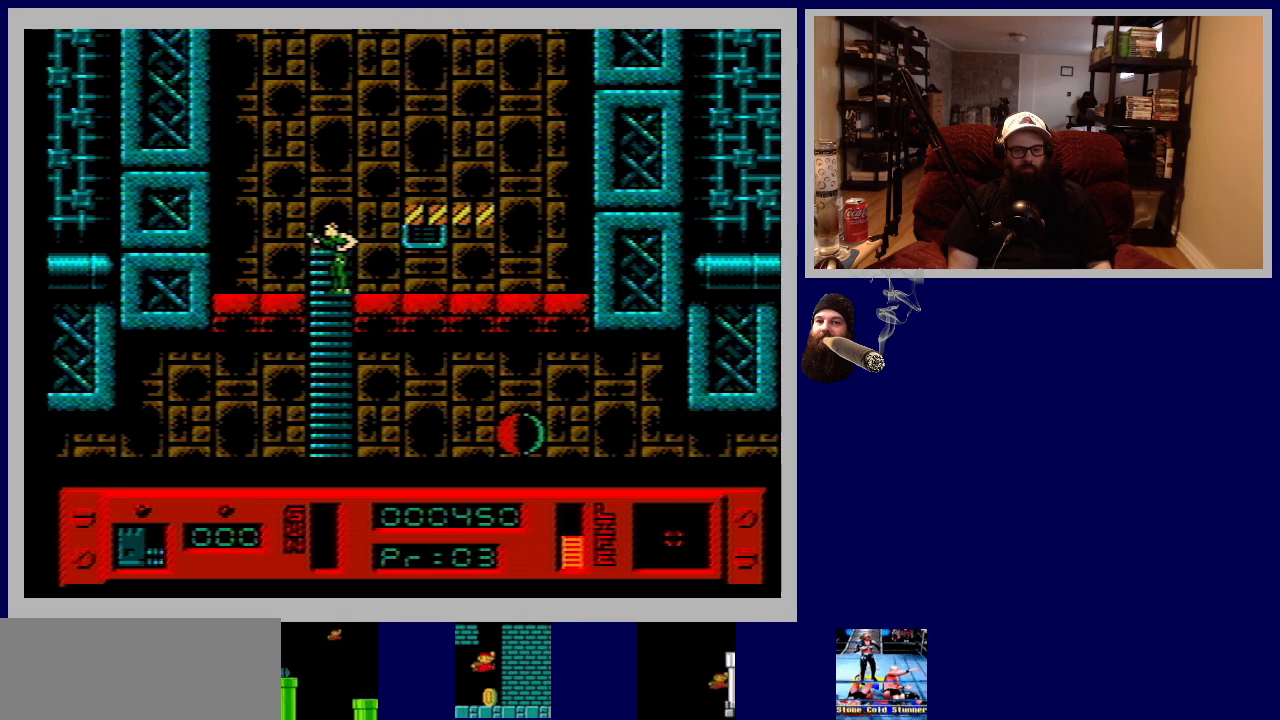
{"buttons": ["DPAD_DOWN"], "events": [[267, "DPAD_DOWN", "down"]]}
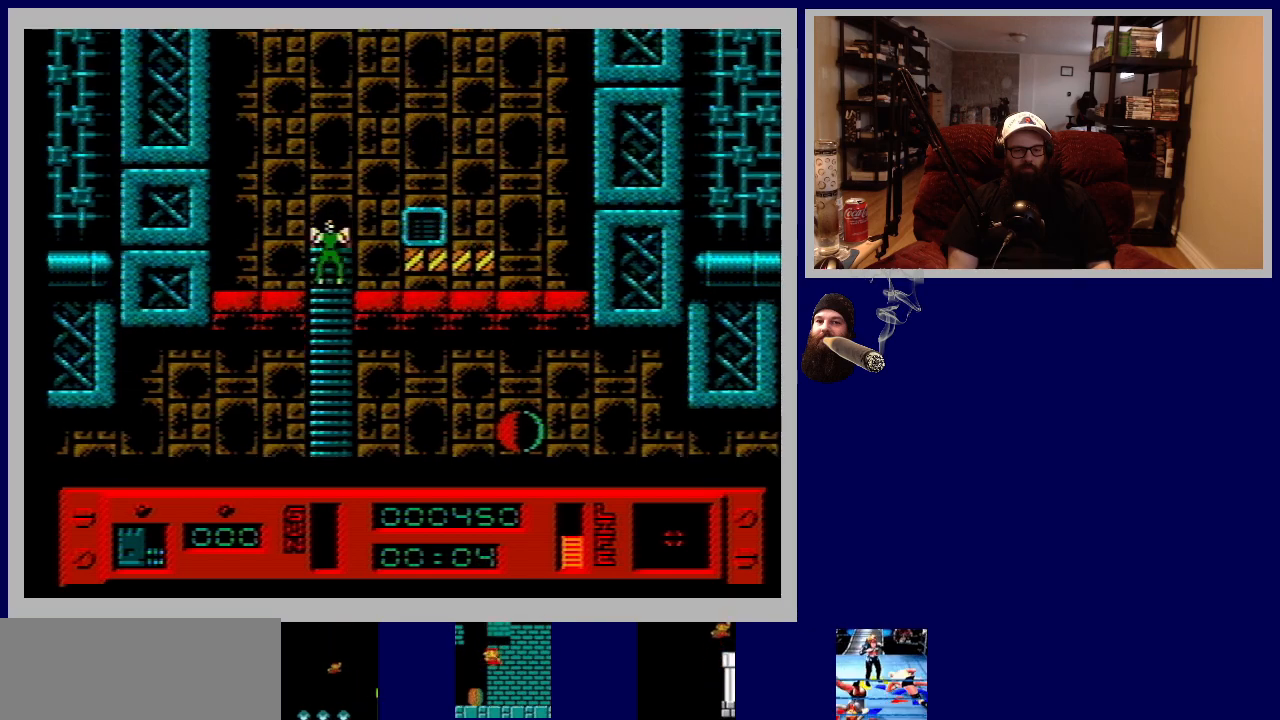
{"buttons": ["DPAD_DOWN"], "events": []}
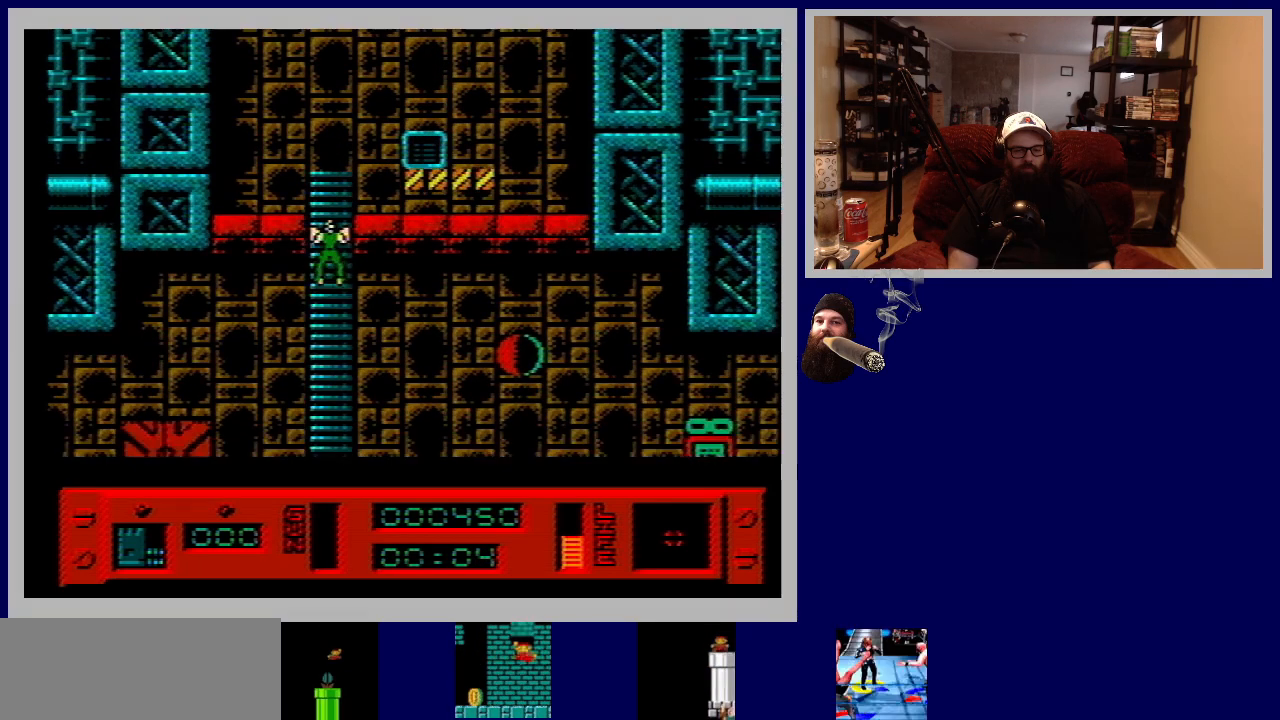
{"buttons": ["DPAD_DOWN"], "events": []}
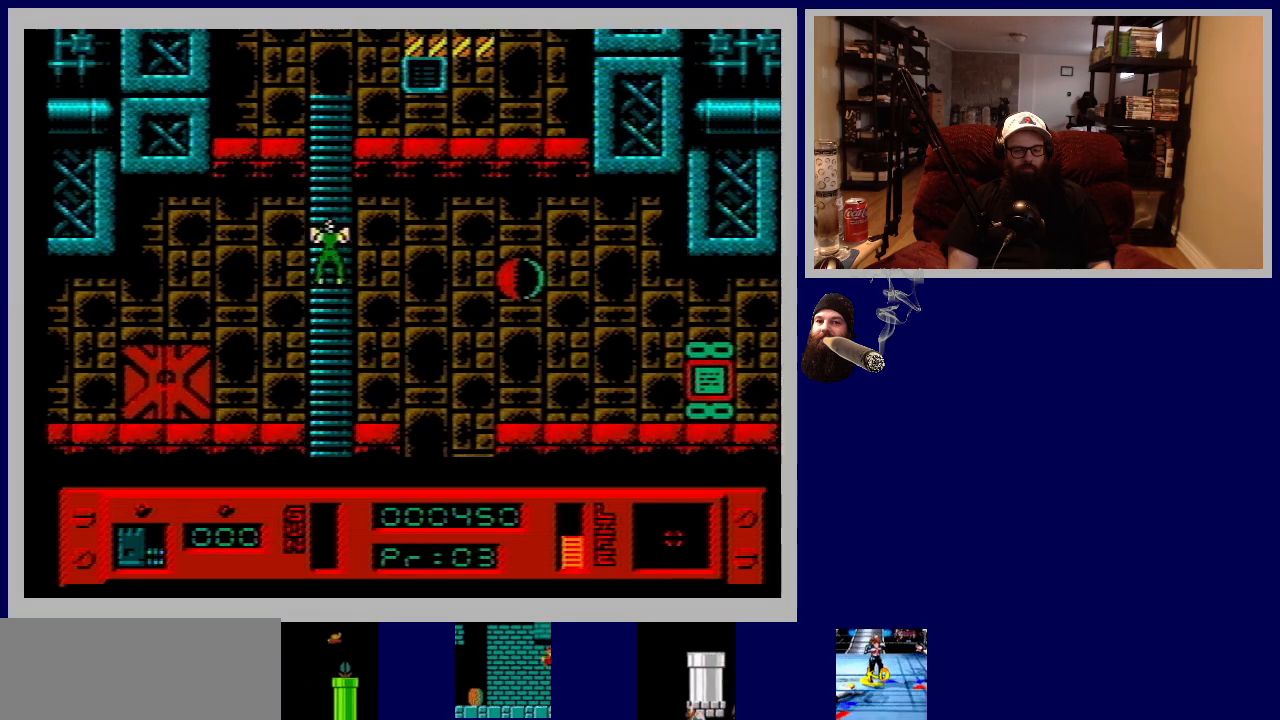
{"buttons": ["DPAD_DOWN"], "events": []}
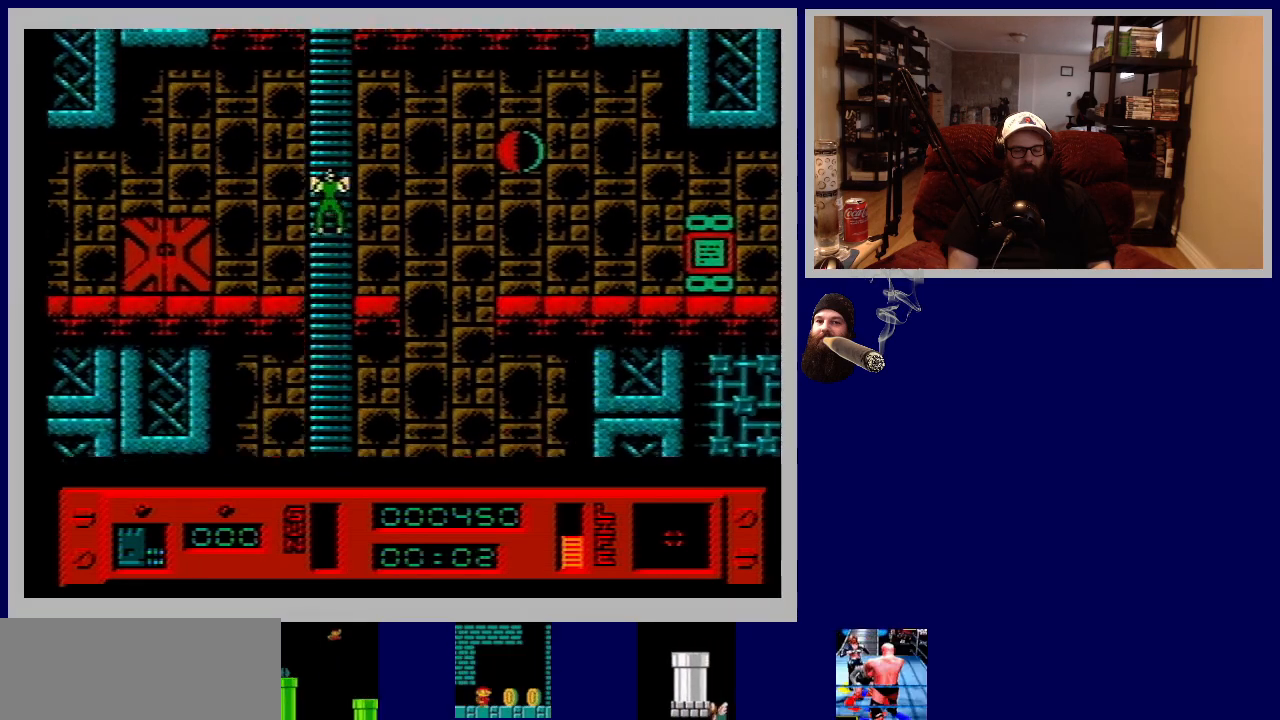
{"buttons": [], "events": [[433, "DPAD_DOWN", "up"]]}
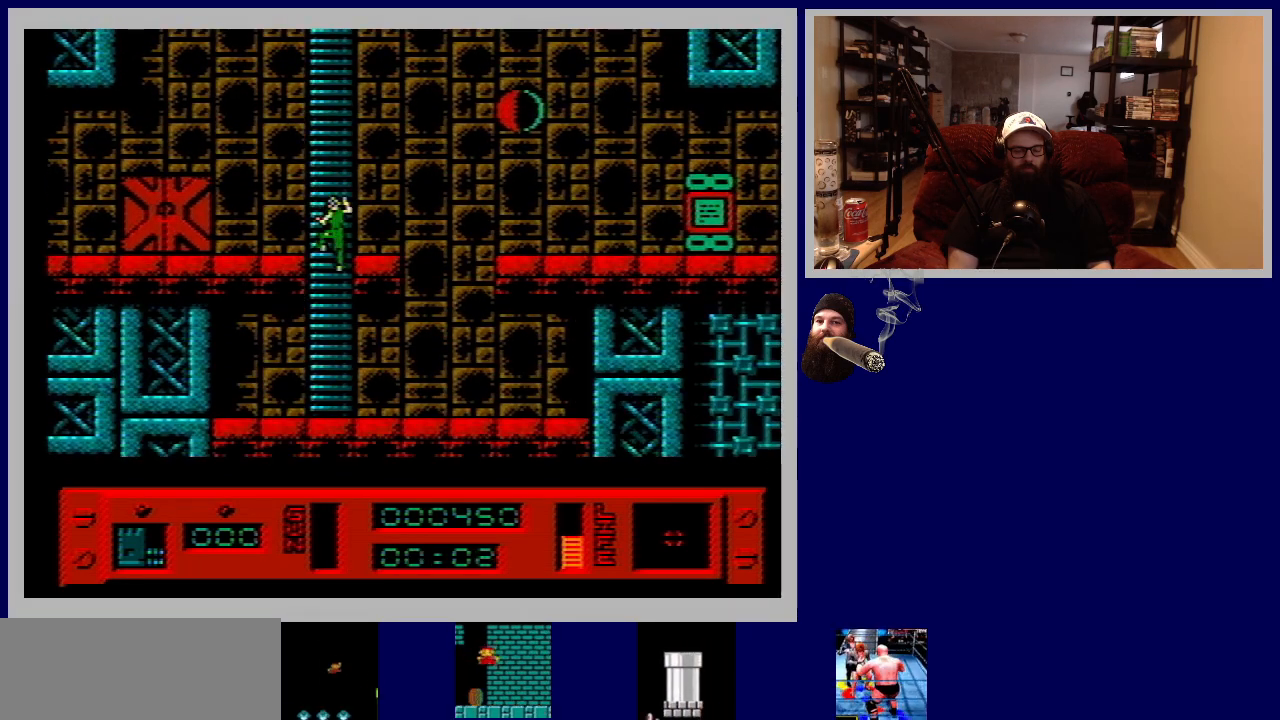
{"buttons": [], "events": []}
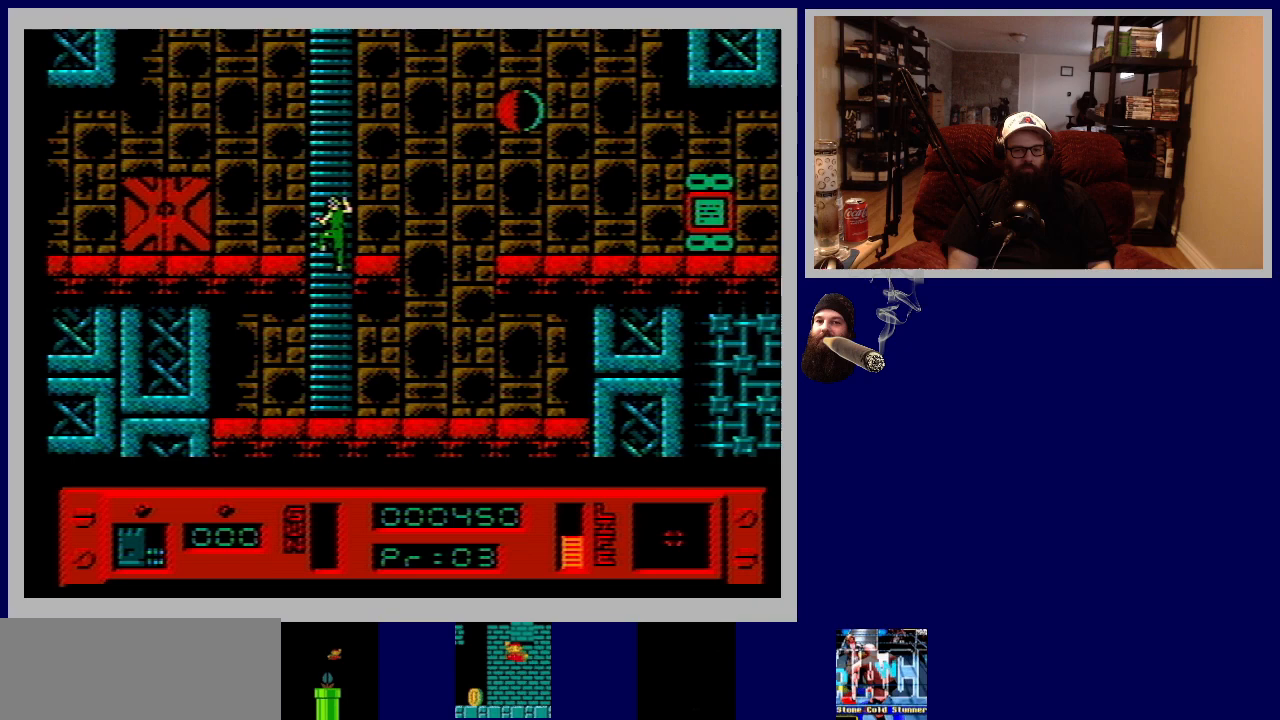
{"buttons": ["DPAD_DOWN"], "events": [[283, "DPAD_DOWN", "down"]]}
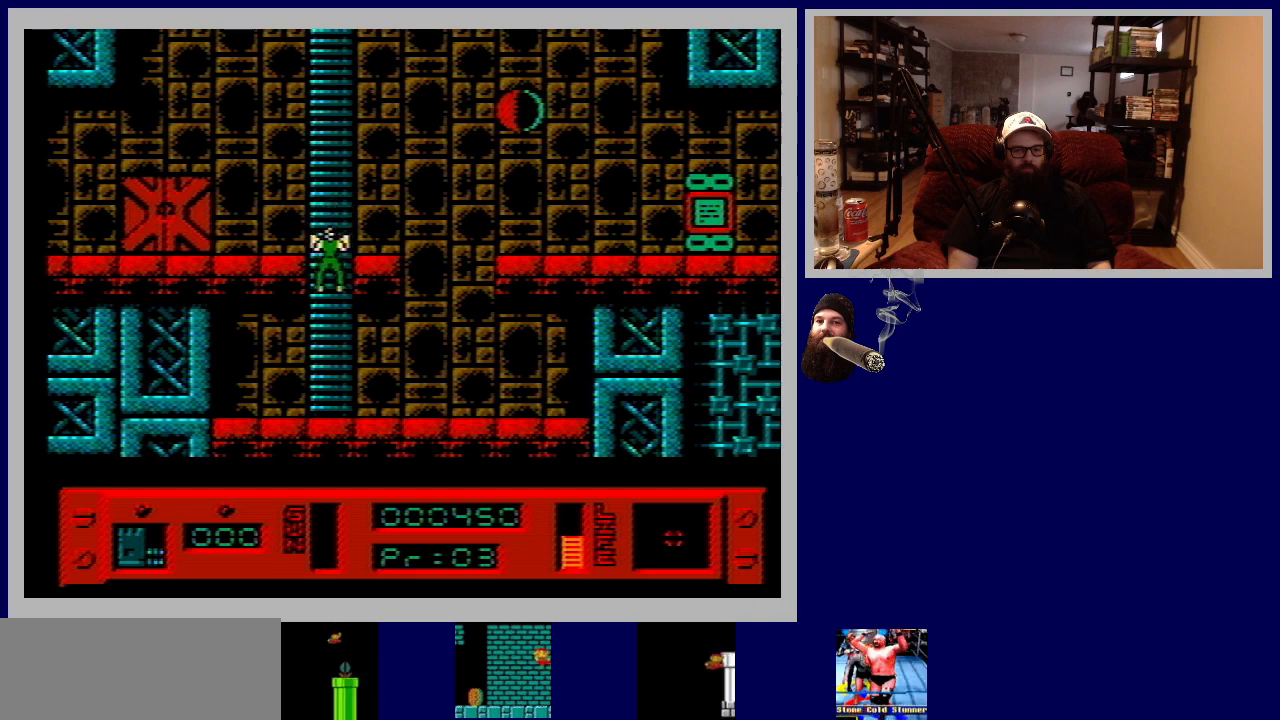
{"buttons": [], "events": [[33, "DPAD_DOWN", "up"]]}
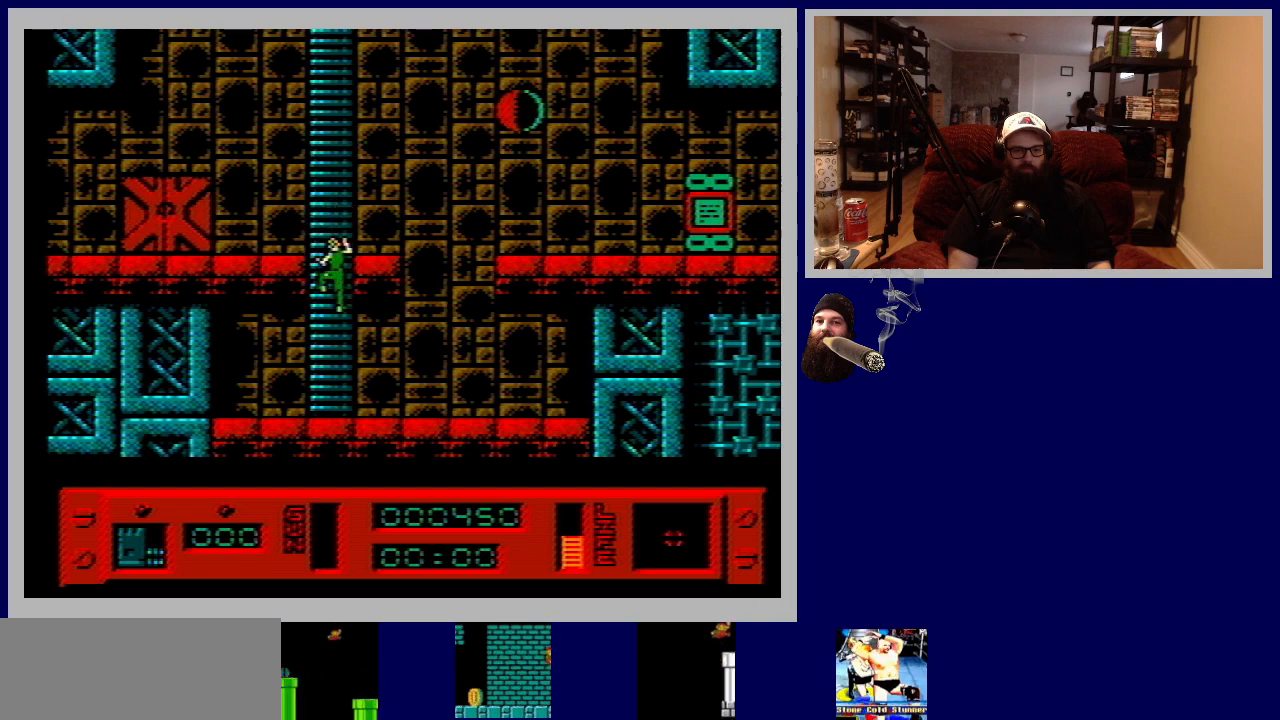
{"buttons": [], "events": []}
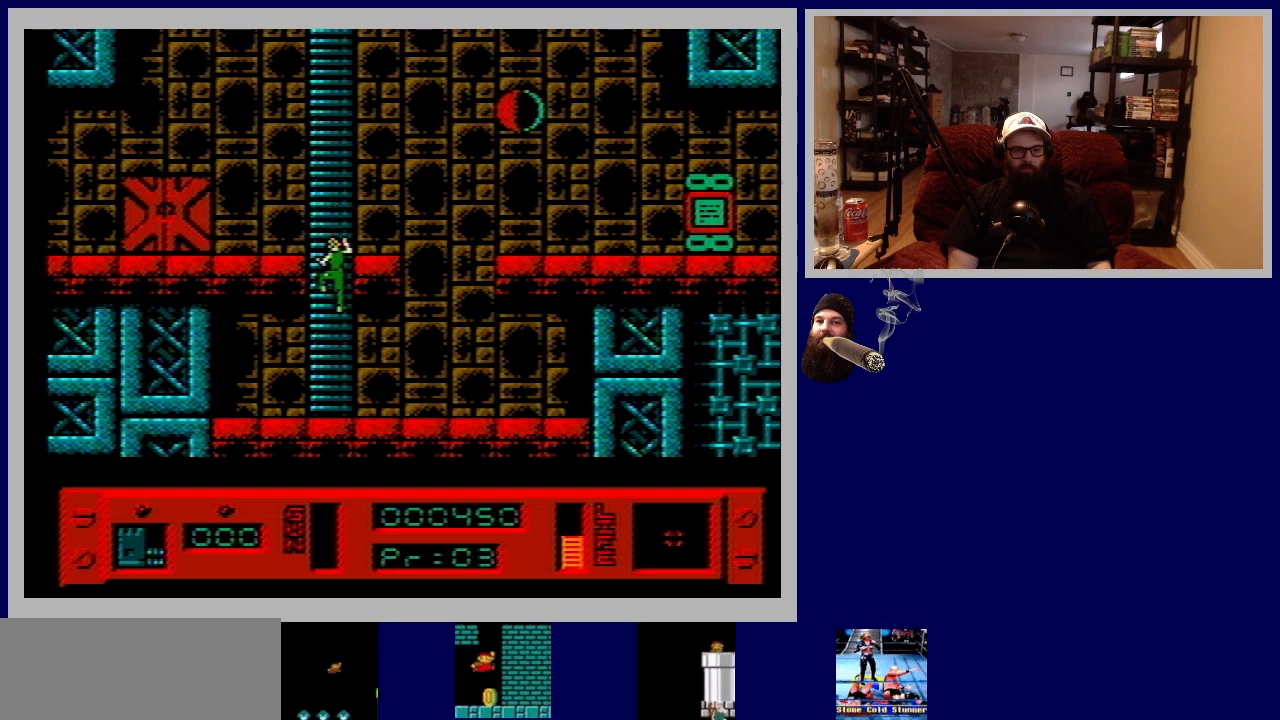
{"buttons": ["DPAD_DOWN"], "events": [[233, "DPAD_DOWN", "down"]]}
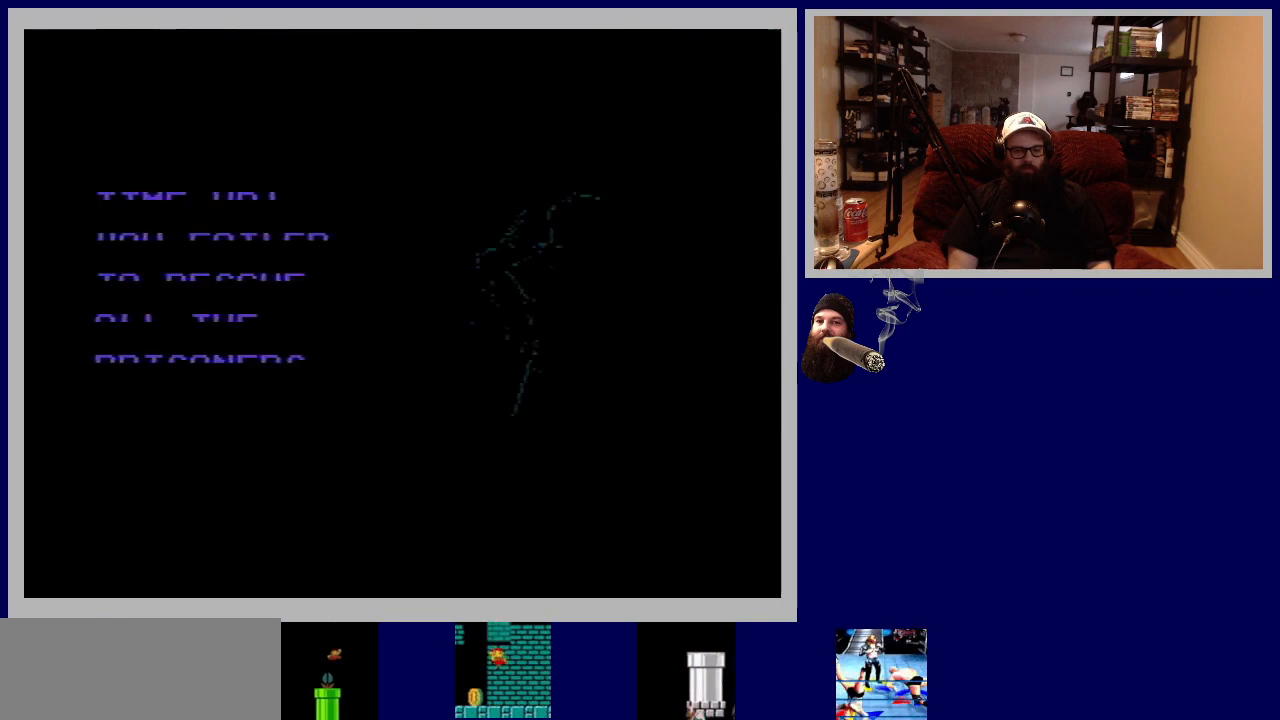
{"buttons": [], "events": [[100, "DPAD_DOWN", "up"]]}